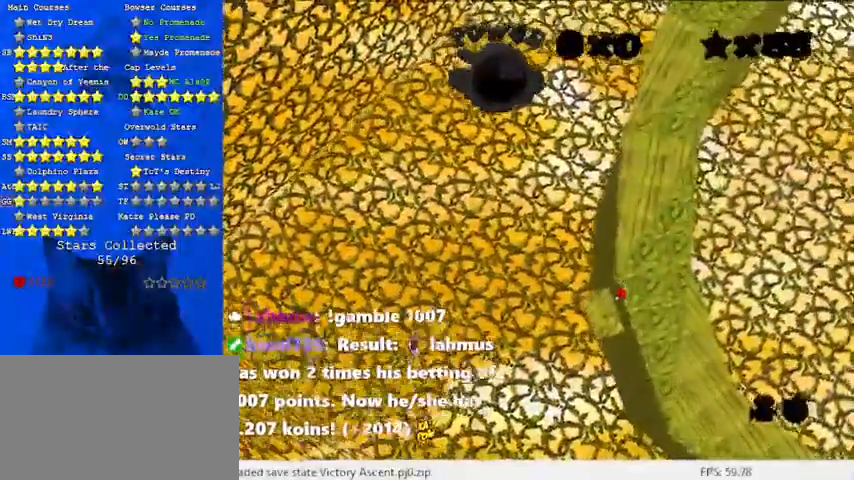
Gameplay with keyboard; each line is a JSON object with the keys held at the frame after it. "events" lists presses ("down") and releases ("up") of "a", "c", "ctrl", "d", "down", "left", "return", "right", "s", "shift", "up", "w", "x" and "y" between this image and that frame as [ms after this image, input, new state], when the widget could be followed in between. No other keys are recorded. Mouse input is not recorded.
{"keys": [], "events": [[333, "return", "down"], [433, "return", "up"]]}
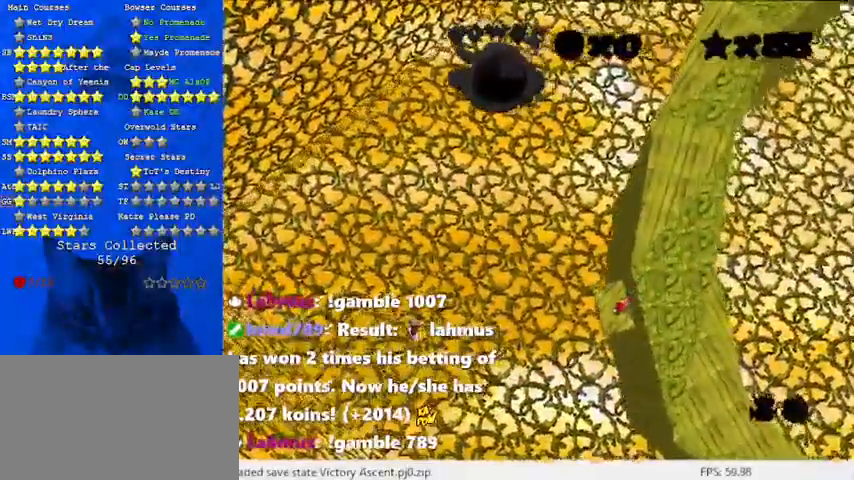
{"keys": [], "events": []}
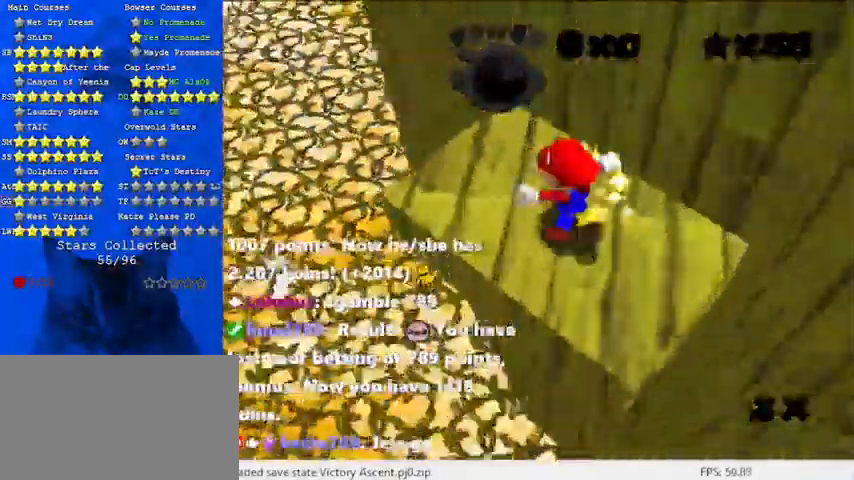
{"keys": [], "events": []}
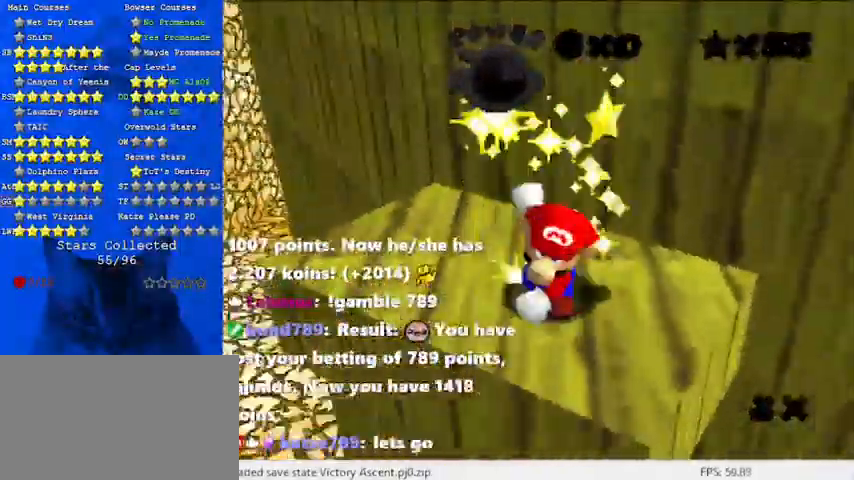
{"keys": [], "events": [[300, "a", "down"], [333, "s", "down"], [400, "a", "up"], [433, "s", "up"]]}
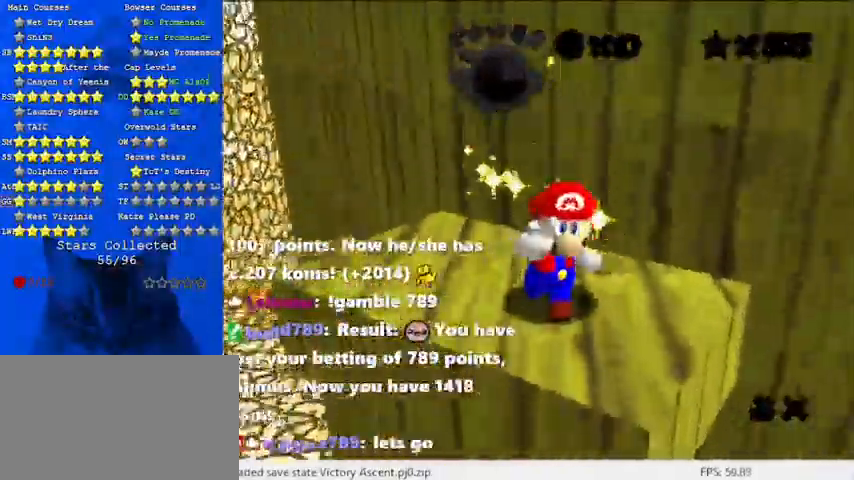
{"keys": [], "events": [[200, "a", "down"], [267, "a", "up"]]}
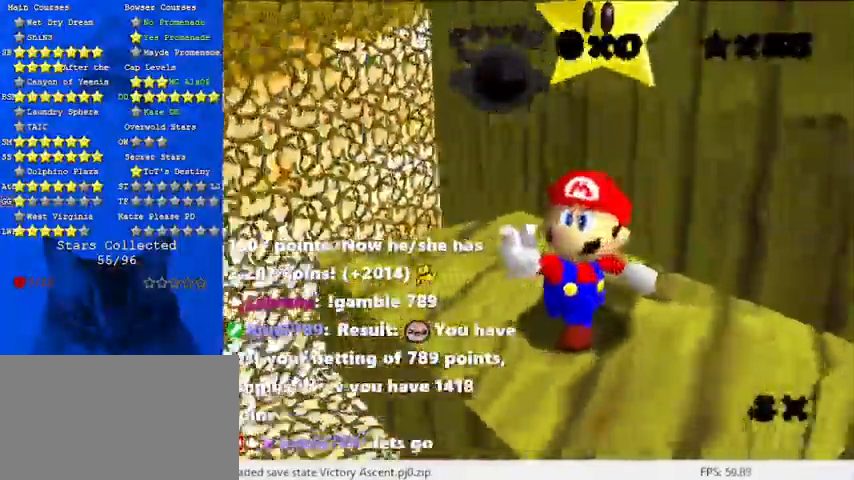
{"keys": [], "events": []}
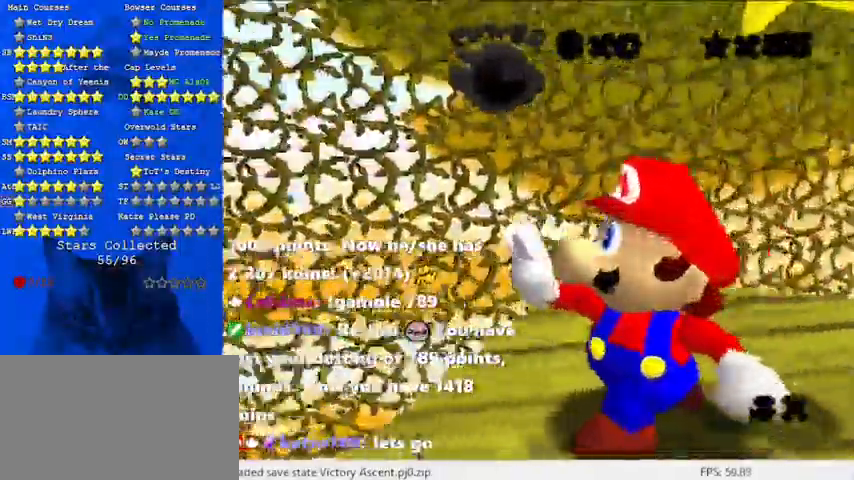
{"keys": [], "events": [[400, "return", "down"], [500, "return", "up"]]}
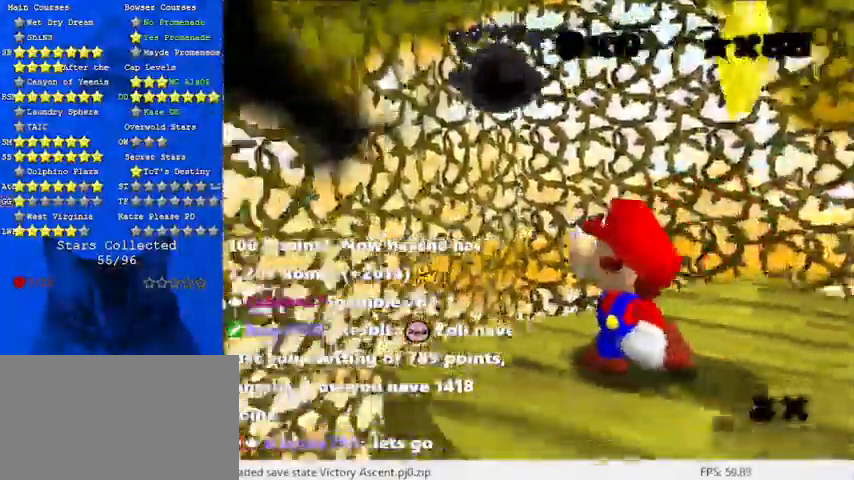
{"keys": [], "events": []}
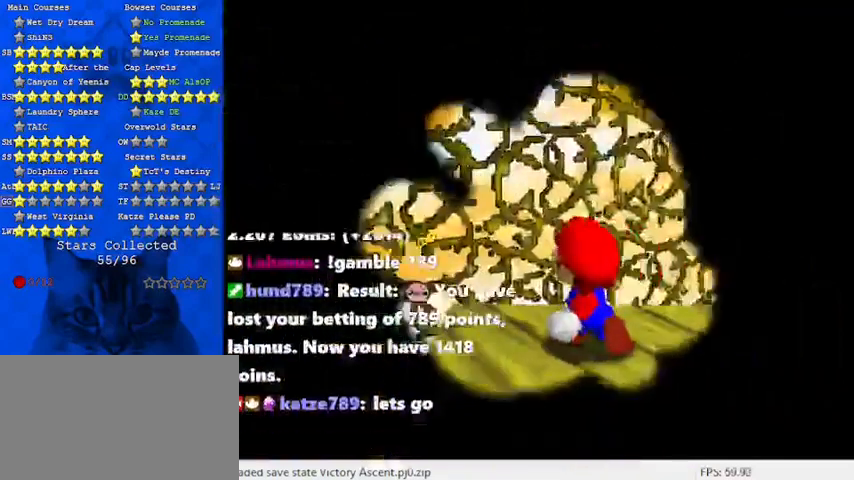
{"keys": [], "events": []}
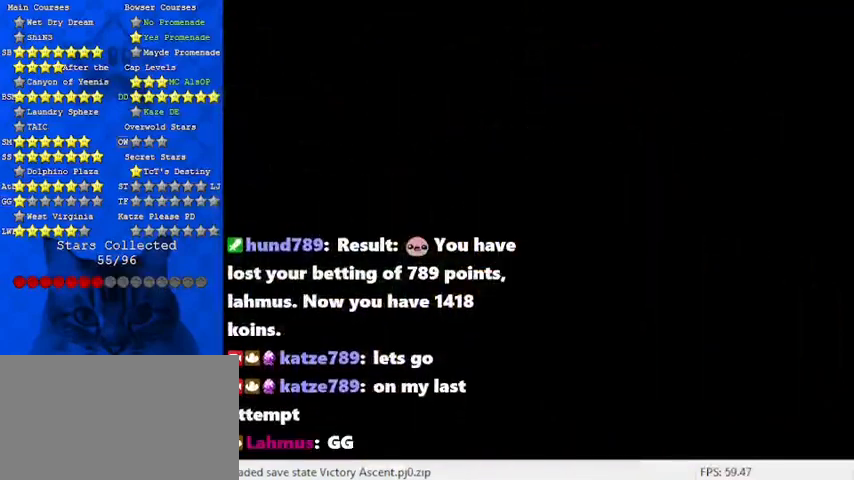
{"keys": [], "events": []}
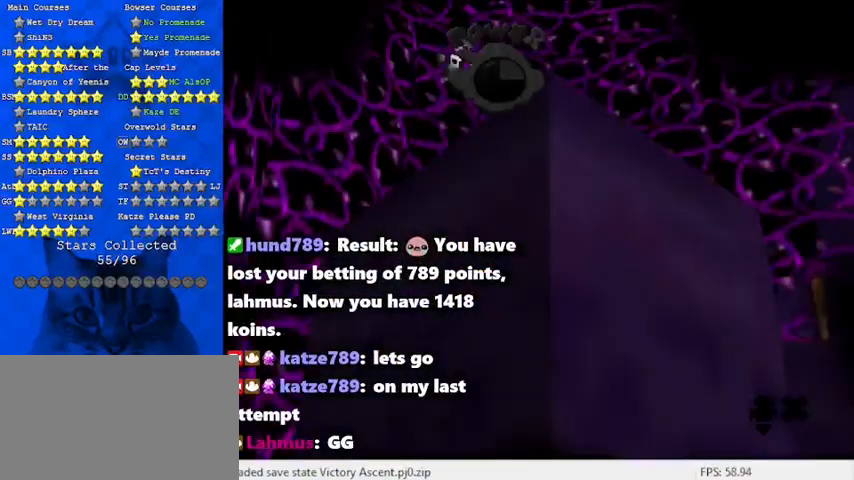
{"keys": [], "events": []}
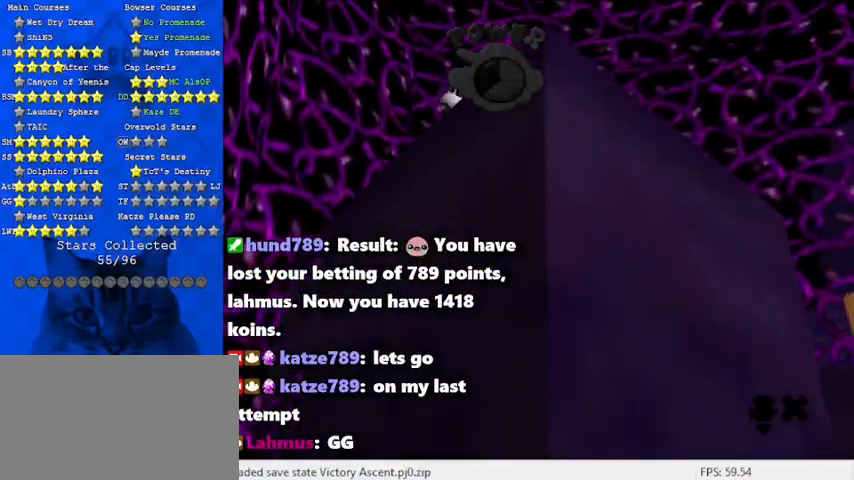
{"keys": [], "events": []}
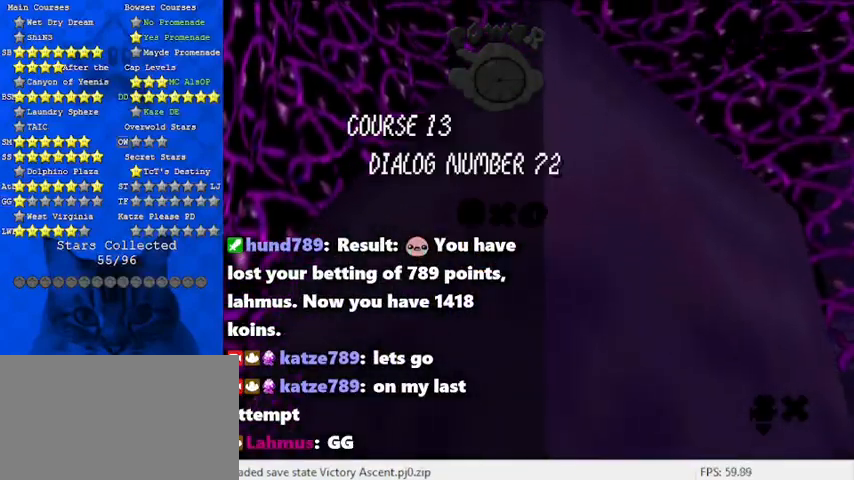
{"keys": [], "events": []}
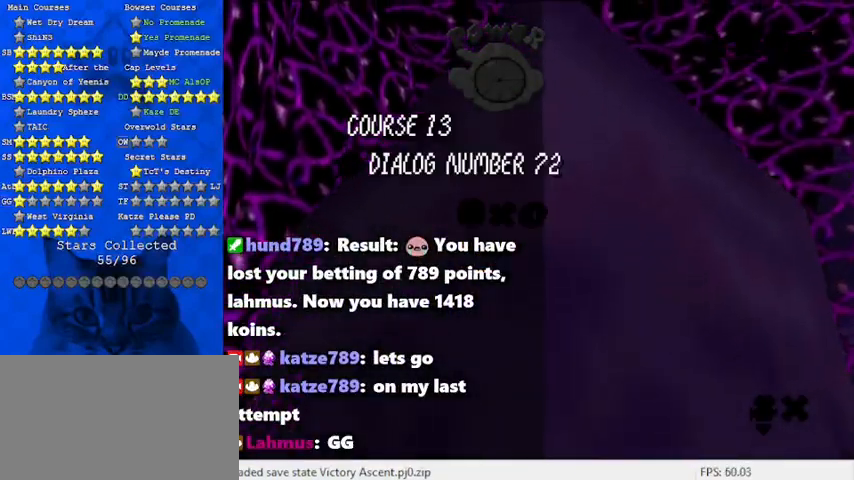
{"keys": [], "events": []}
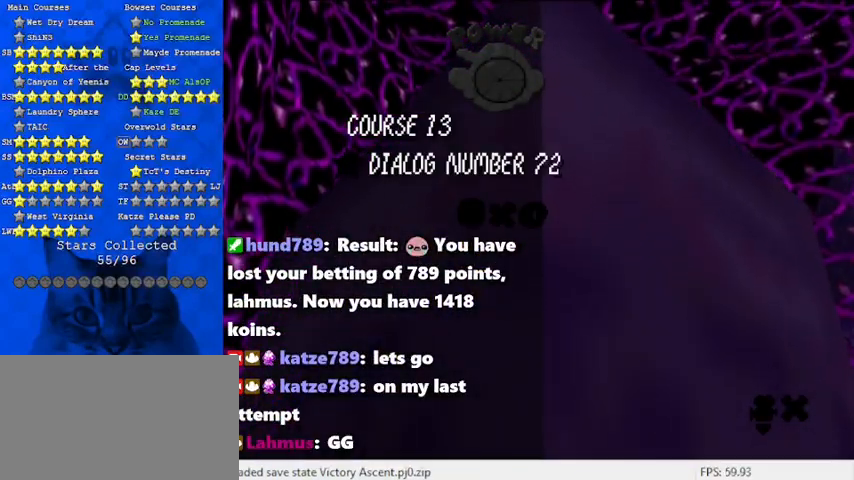
{"keys": [], "events": []}
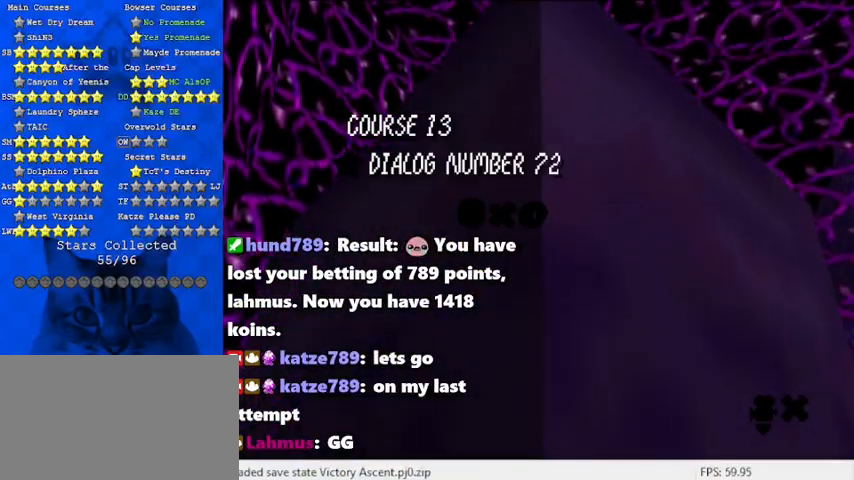
{"keys": [], "events": []}
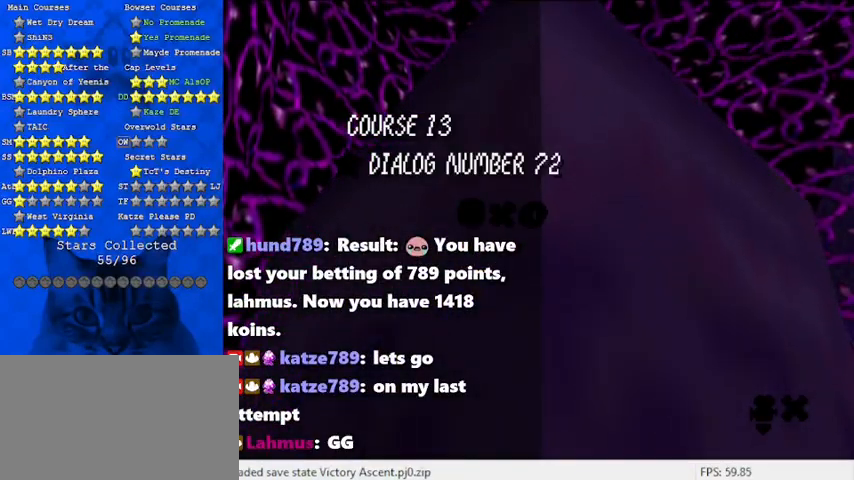
{"keys": [], "events": []}
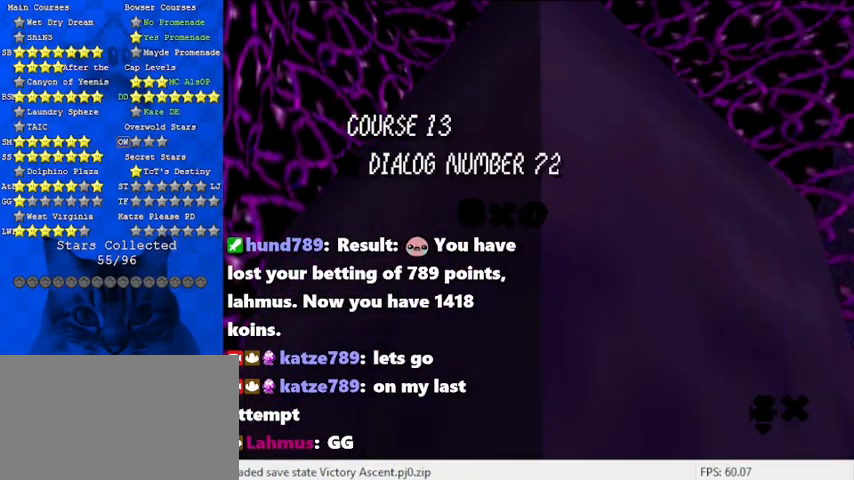
{"keys": [], "events": [[200, "shift", "down"], [367, "shift", "up"]]}
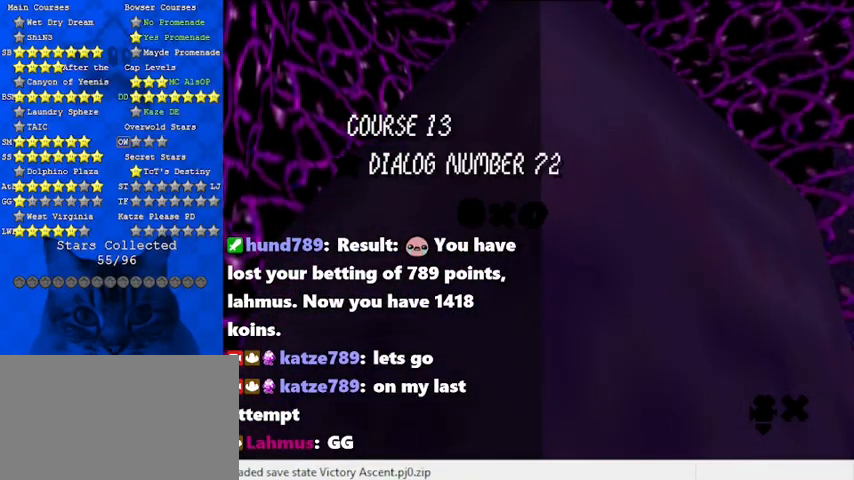
{"keys": [], "events": [[133, "a", "down"], [333, "a", "up"], [367, "d", "down"], [500, "d", "up"]]}
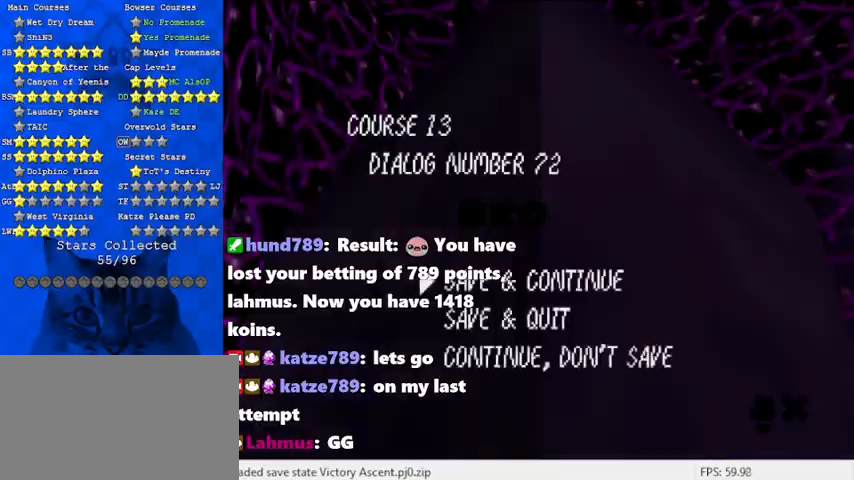
{"keys": [], "events": []}
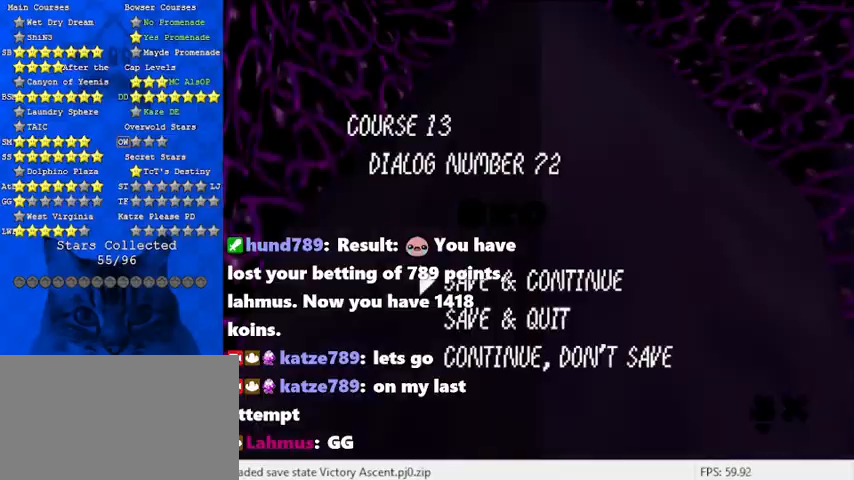
{"keys": [], "events": [[267, "shift", "down"], [433, "shift", "up"]]}
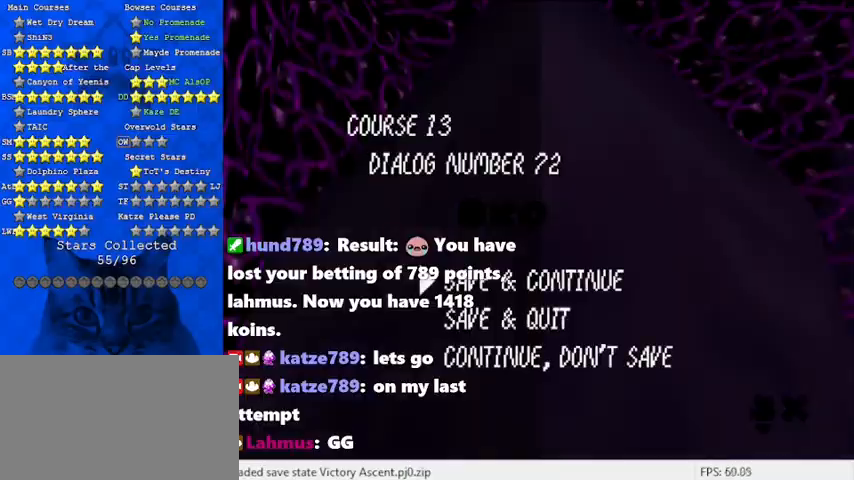
{"keys": [], "events": [[67, "right", "down"], [67, "up", "down"], [133, "d", "down"], [300, "up", "up"], [367, "d", "up"], [467, "right", "up"]]}
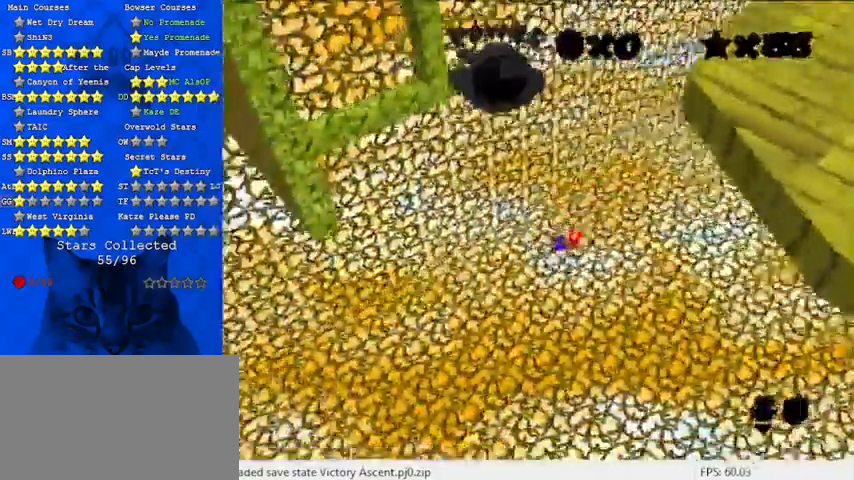
{"keys": ["left"], "events": [[200, "left", "down"]]}
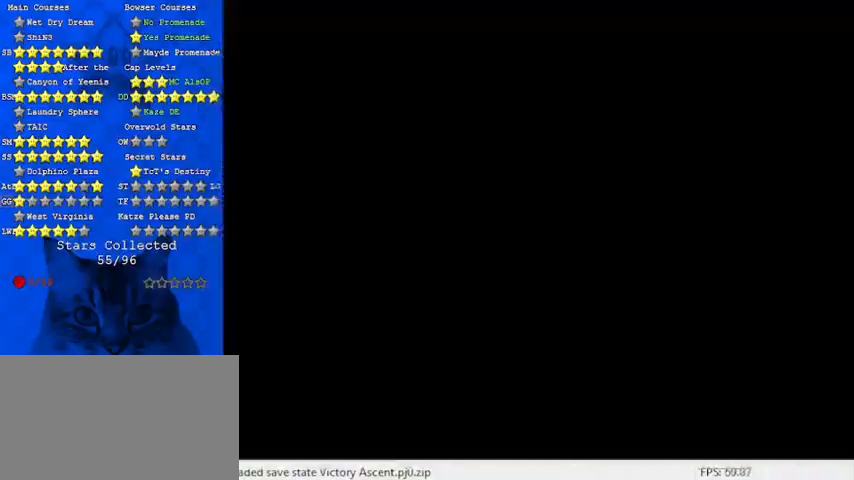
{"keys": ["left"], "events": [[100, "shift", "down"], [233, "shift", "up"]]}
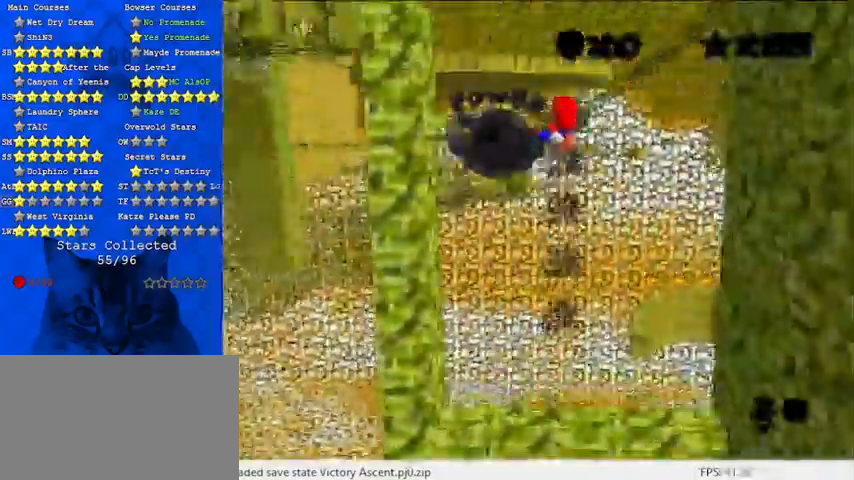
{"keys": ["left"], "events": []}
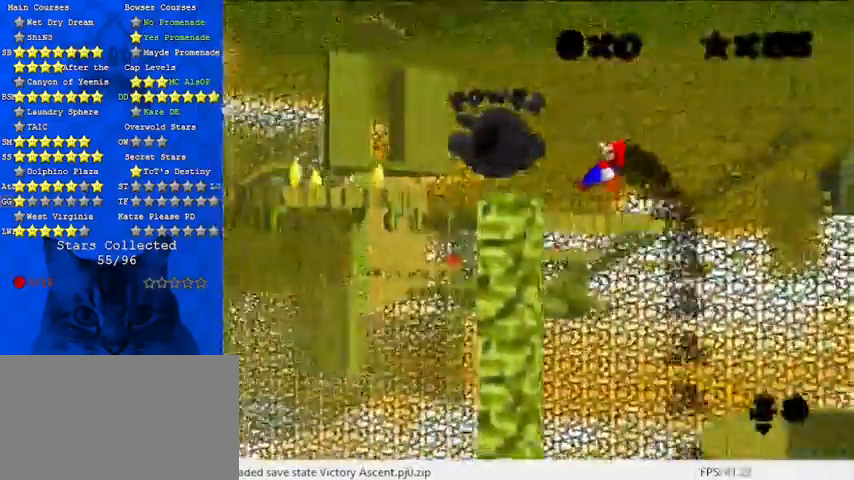
{"keys": ["up"], "events": [[233, "left", "up"], [233, "up", "down"]]}
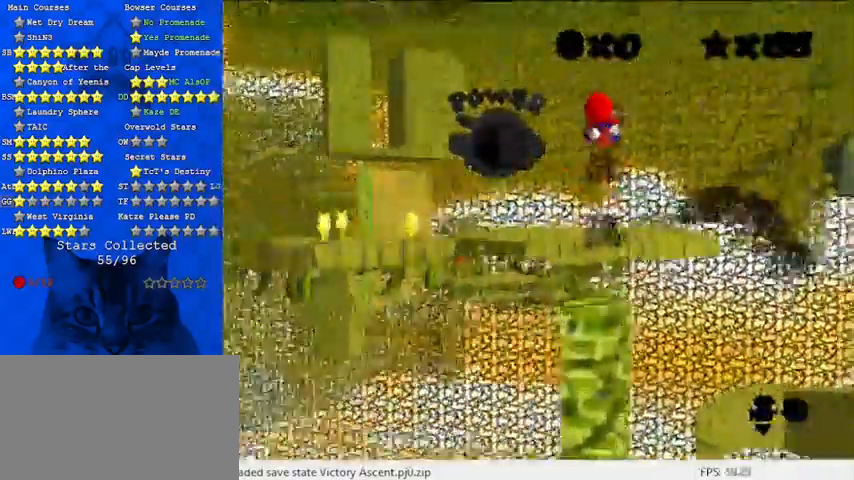
{"keys": ["up"], "events": []}
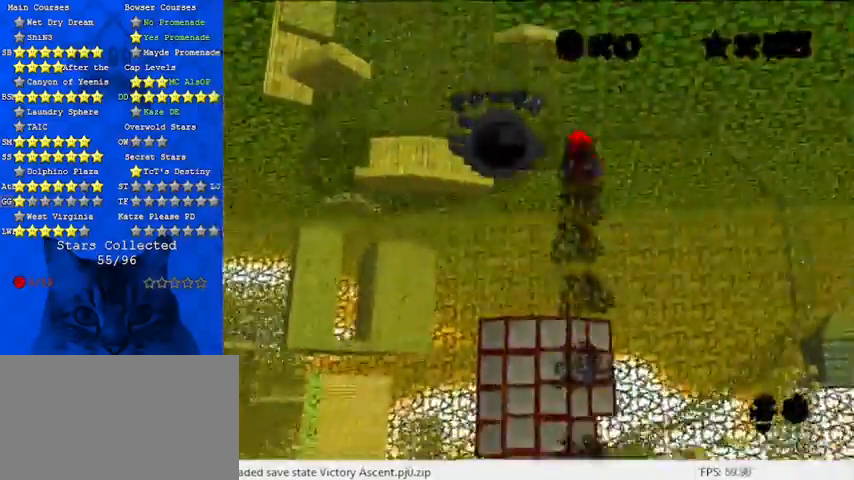
{"keys": ["up"], "events": []}
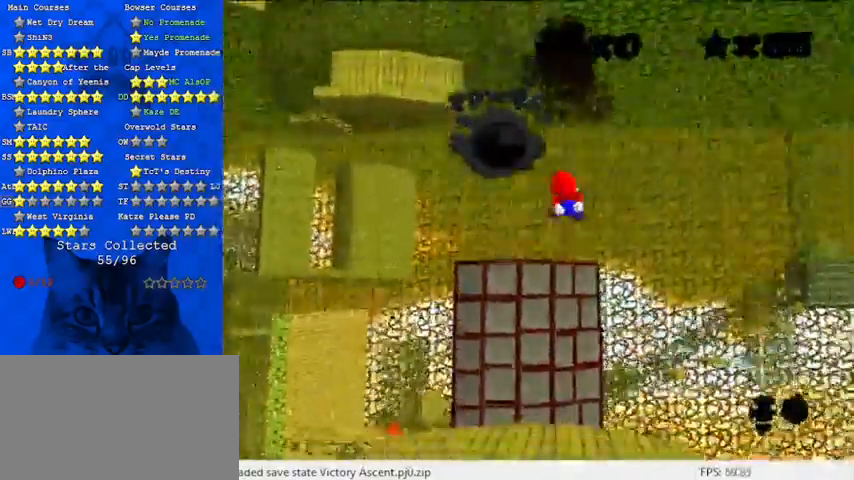
{"keys": ["right", "up"], "events": [[400, "right", "down"]]}
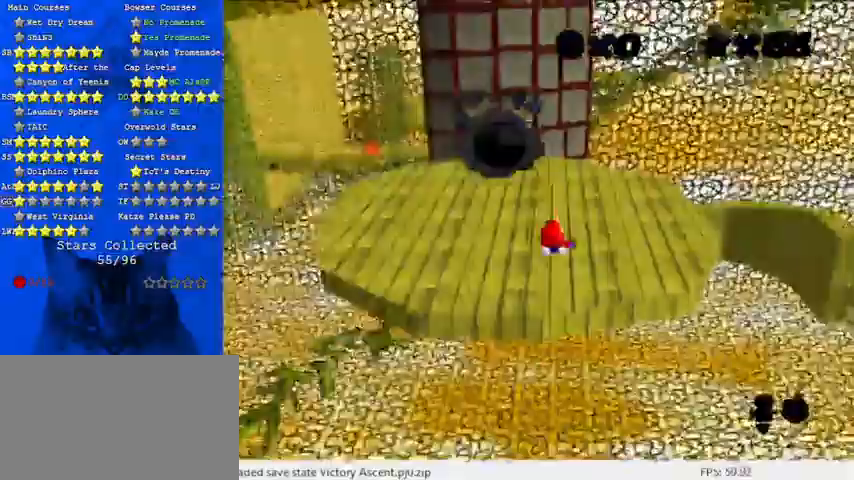
{"keys": ["d", "right", "up"], "events": [[33, "d", "down"], [133, "d", "up"], [233, "d", "down"], [367, "d", "up"], [400, "d", "down"]]}
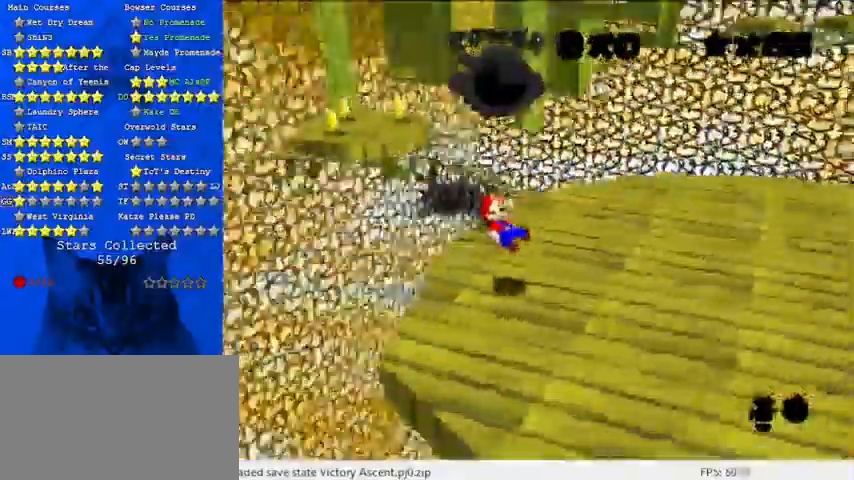
{"keys": ["right", "up"], "events": [[33, "d", "up"], [333, "d", "down"], [400, "up", "up"], [467, "d", "up"], [500, "up", "down"]]}